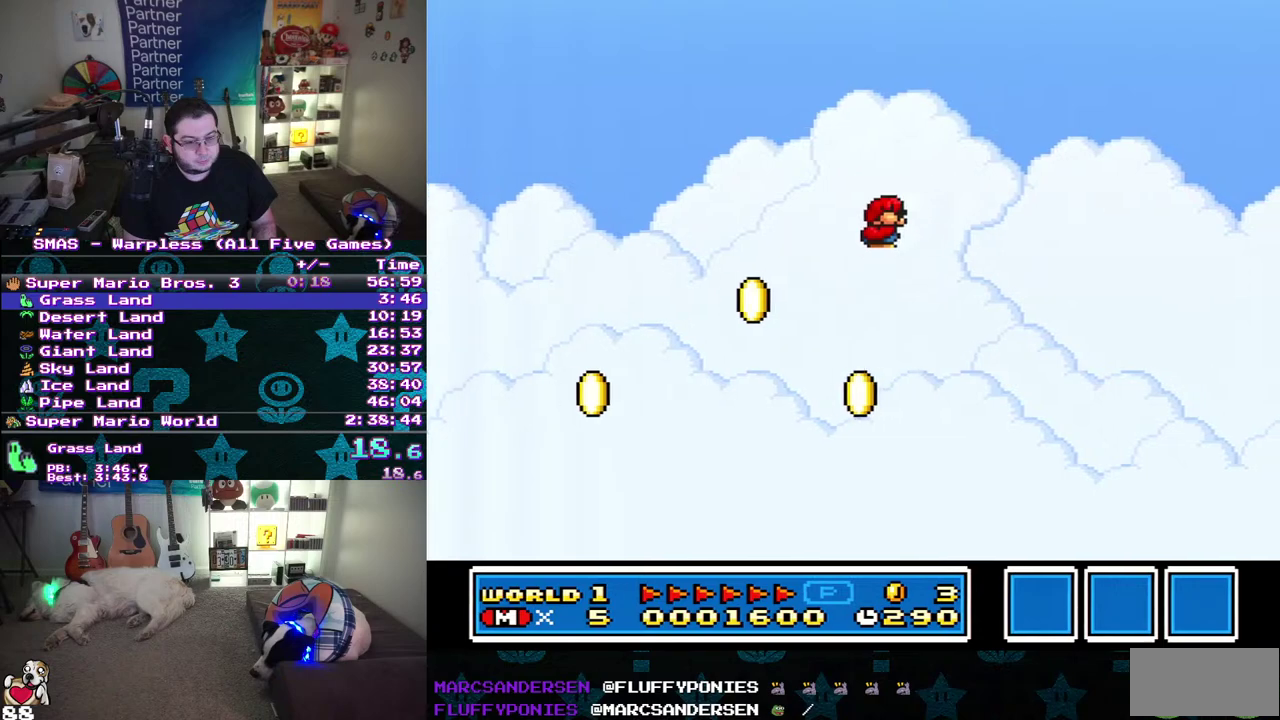
Gameplay with a controller (Nintendo layout); each line is a JSON object with the inputs held at the frame after it. "events" lists button and stick changes between this image and that frame as [ms after this image, input, new state], when the widget could be followed in between. Not read: A B L1 L3 R3.
{"buttons": ["DPAD_RIGHT"], "events": []}
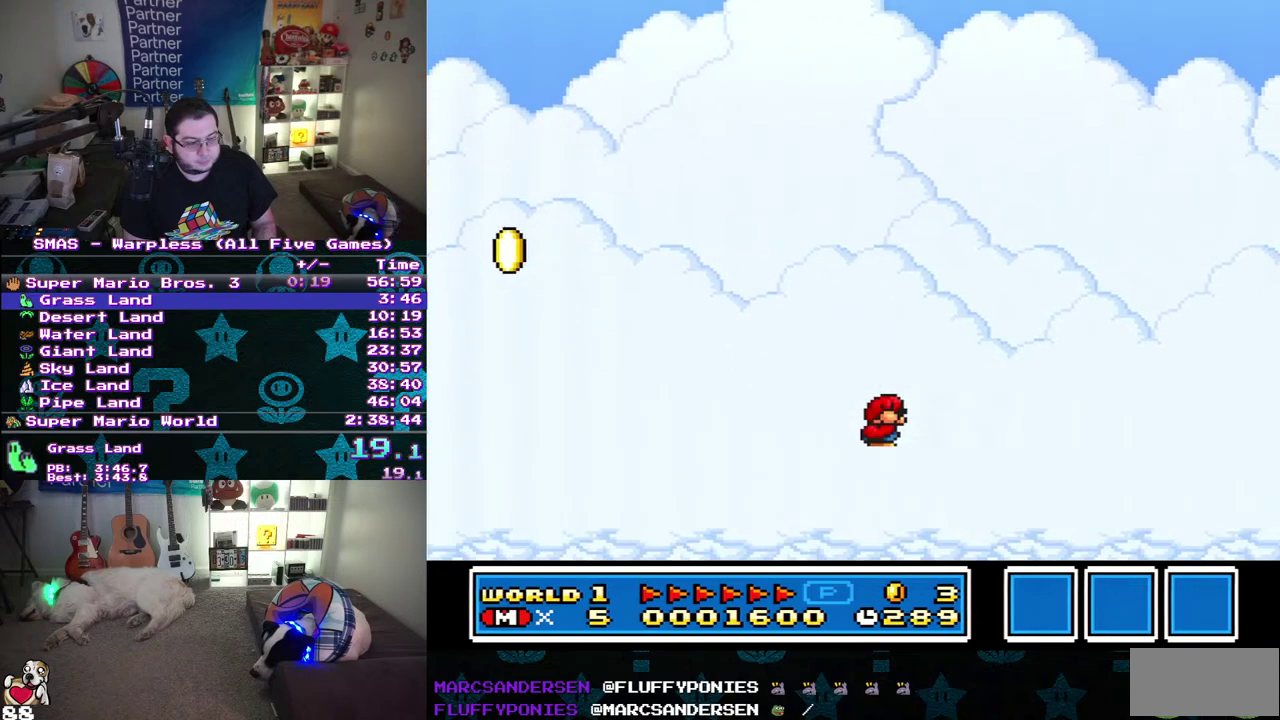
{"buttons": ["DPAD_RIGHT"], "events": []}
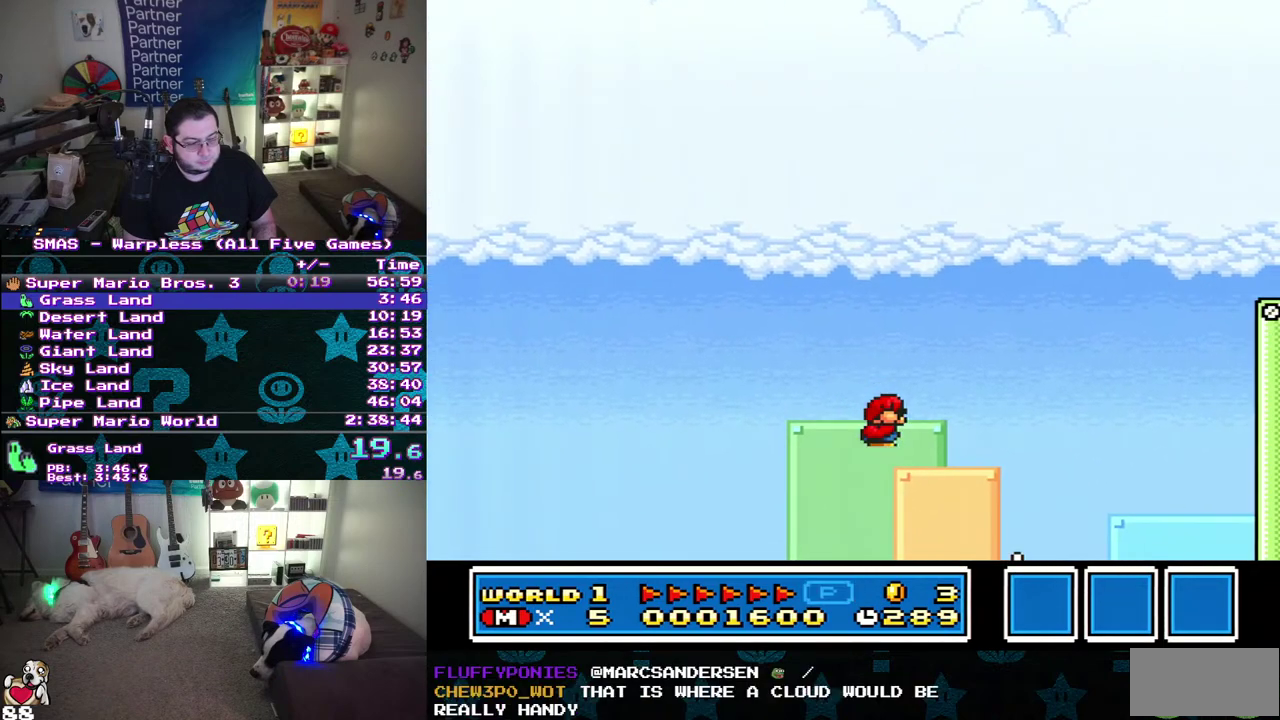
{"buttons": [], "events": [[450, "DPAD_RIGHT", "up"]]}
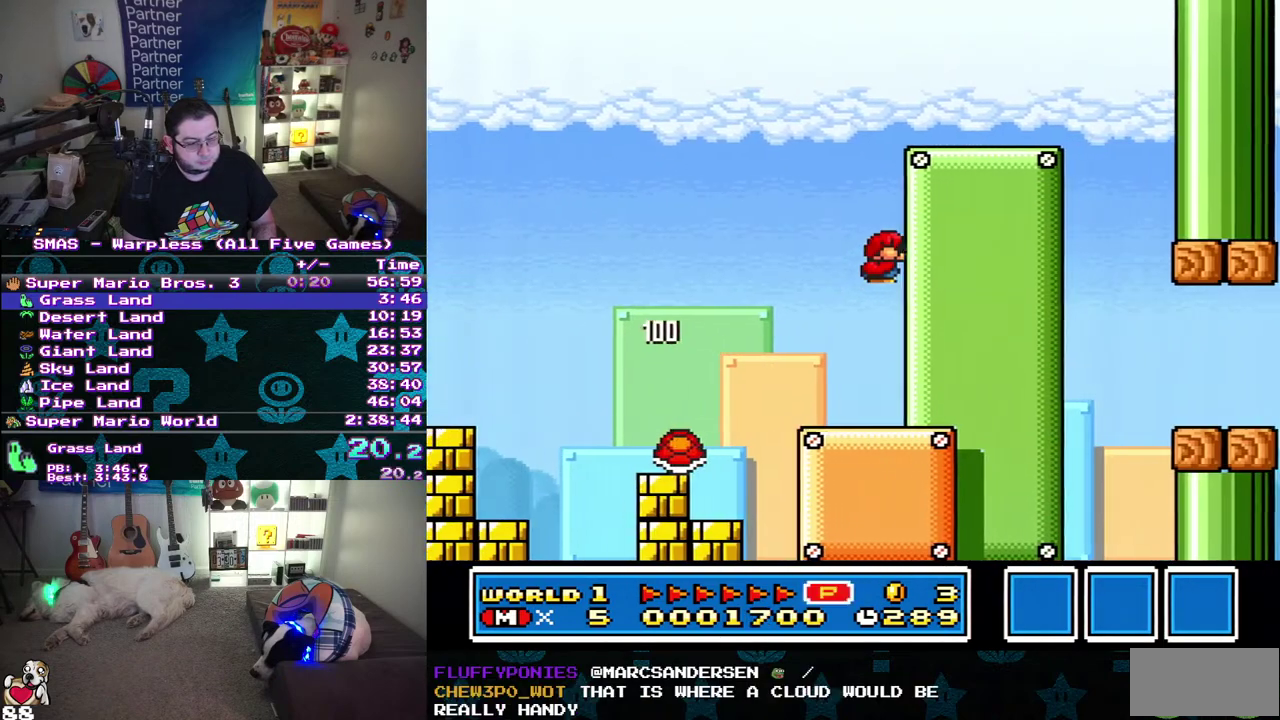
{"buttons": ["DPAD_RIGHT"], "events": [[83, "DPAD_RIGHT", "down"]]}
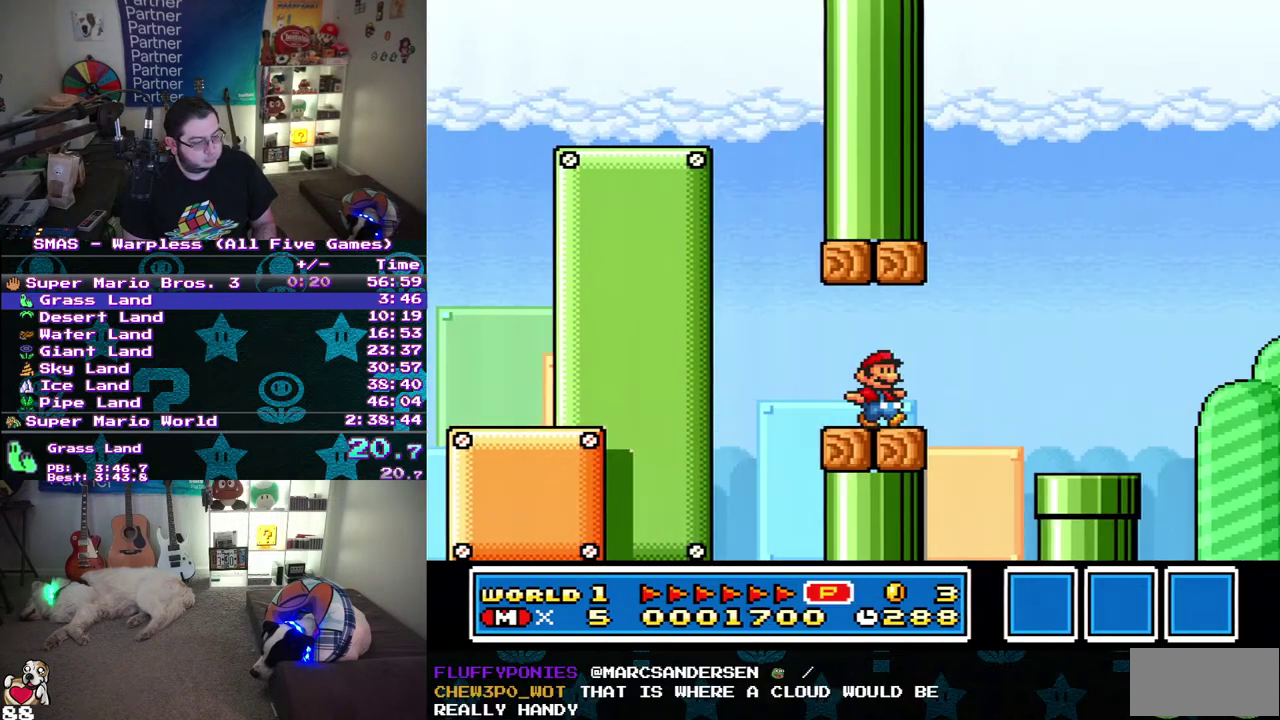
{"buttons": ["DPAD_RIGHT"], "events": []}
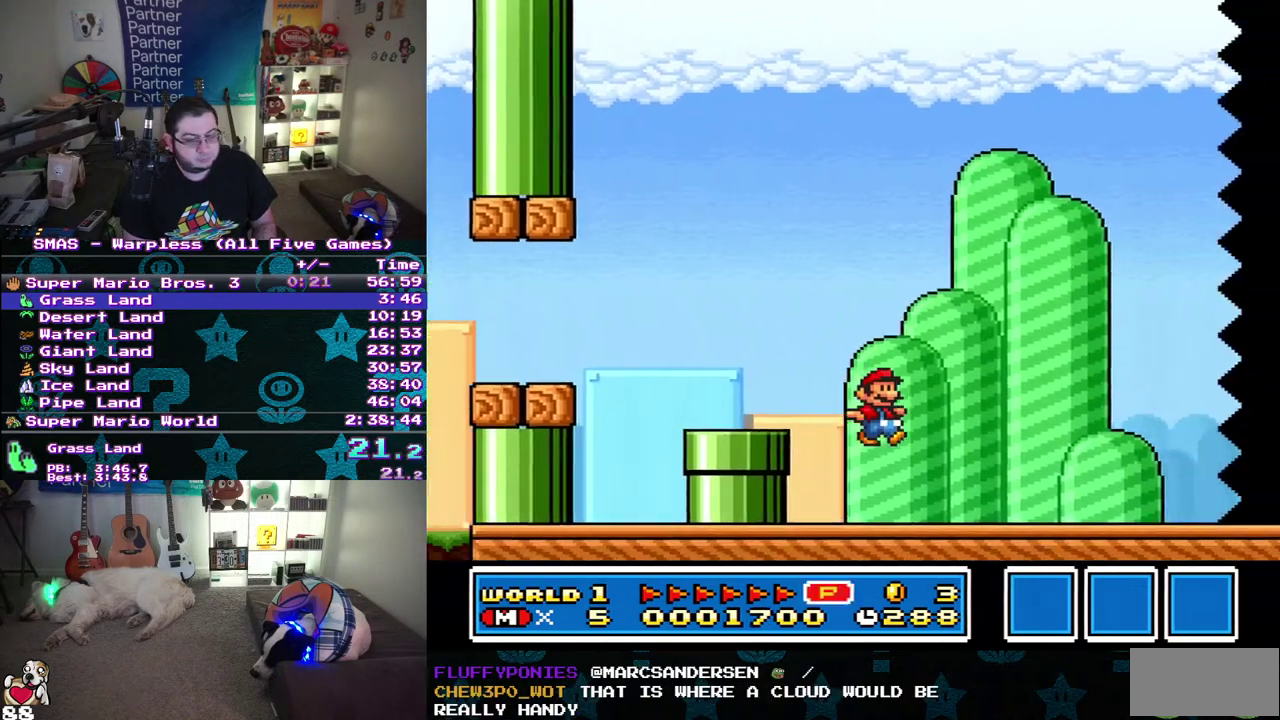
{"buttons": ["DPAD_RIGHT"], "events": []}
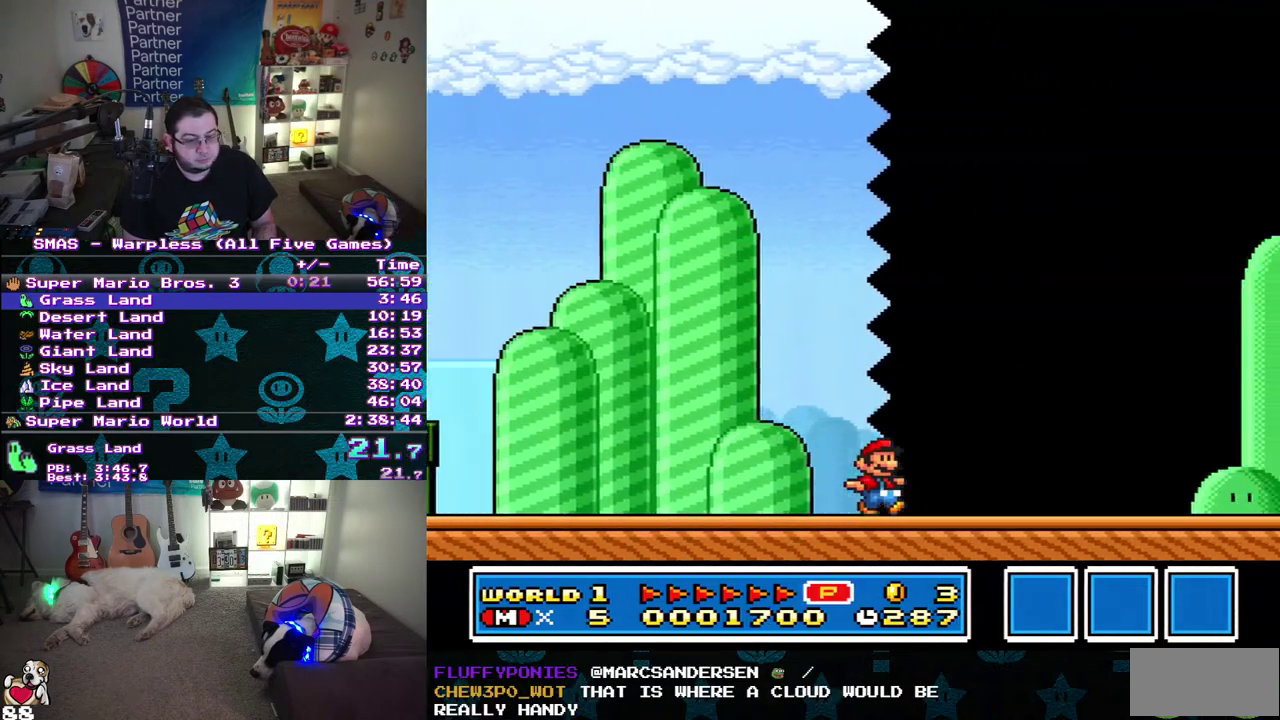
{"buttons": ["DPAD_RIGHT"], "events": []}
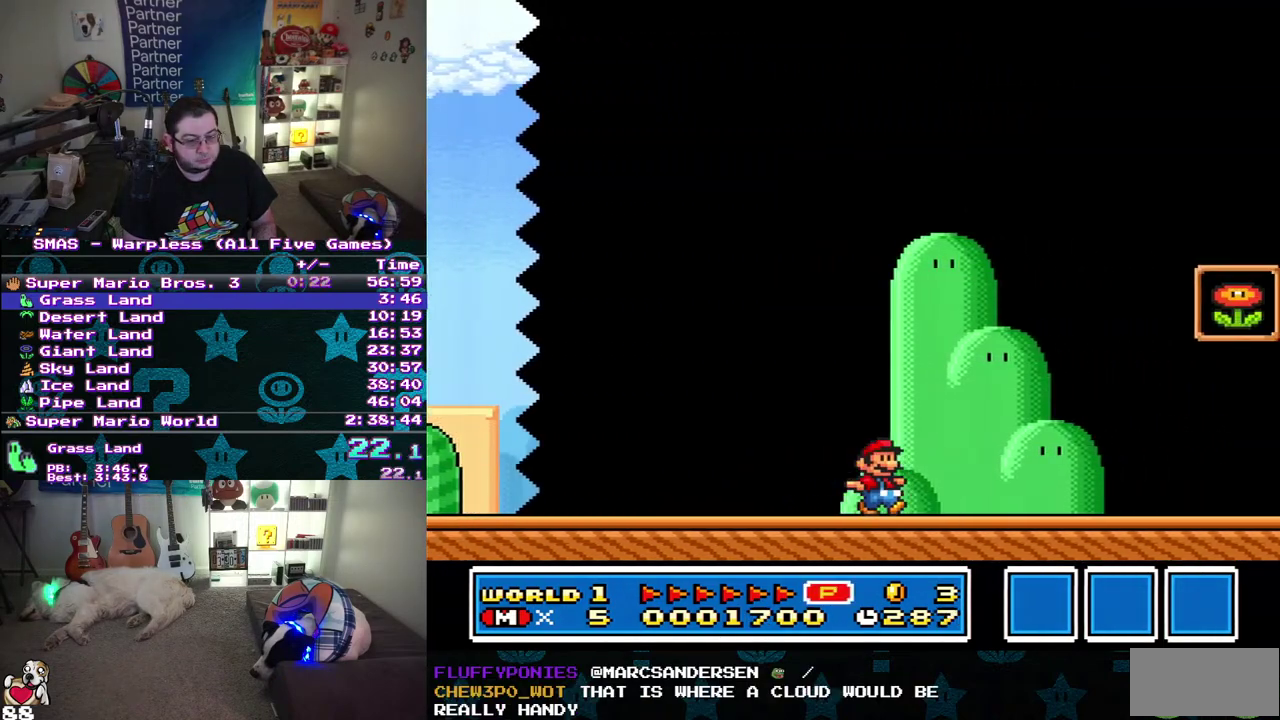
{"buttons": ["DPAD_RIGHT"], "events": []}
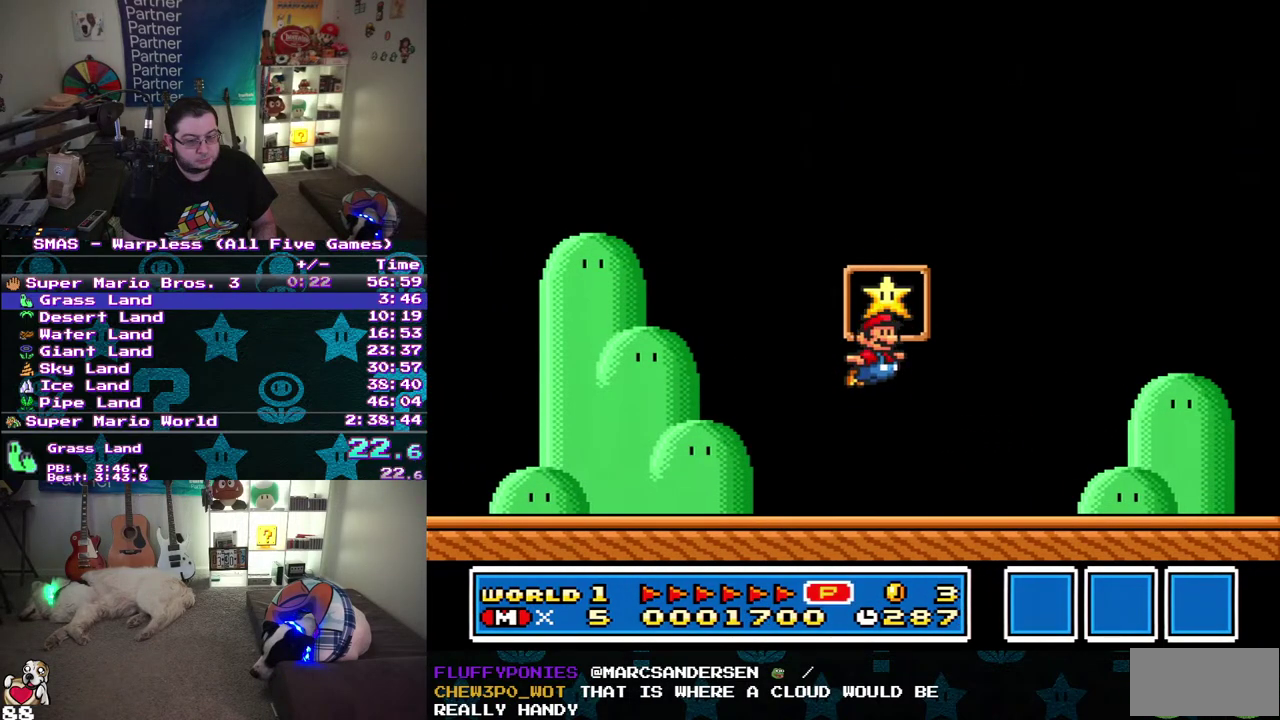
{"buttons": [], "events": [[217, "DPAD_RIGHT", "up"]]}
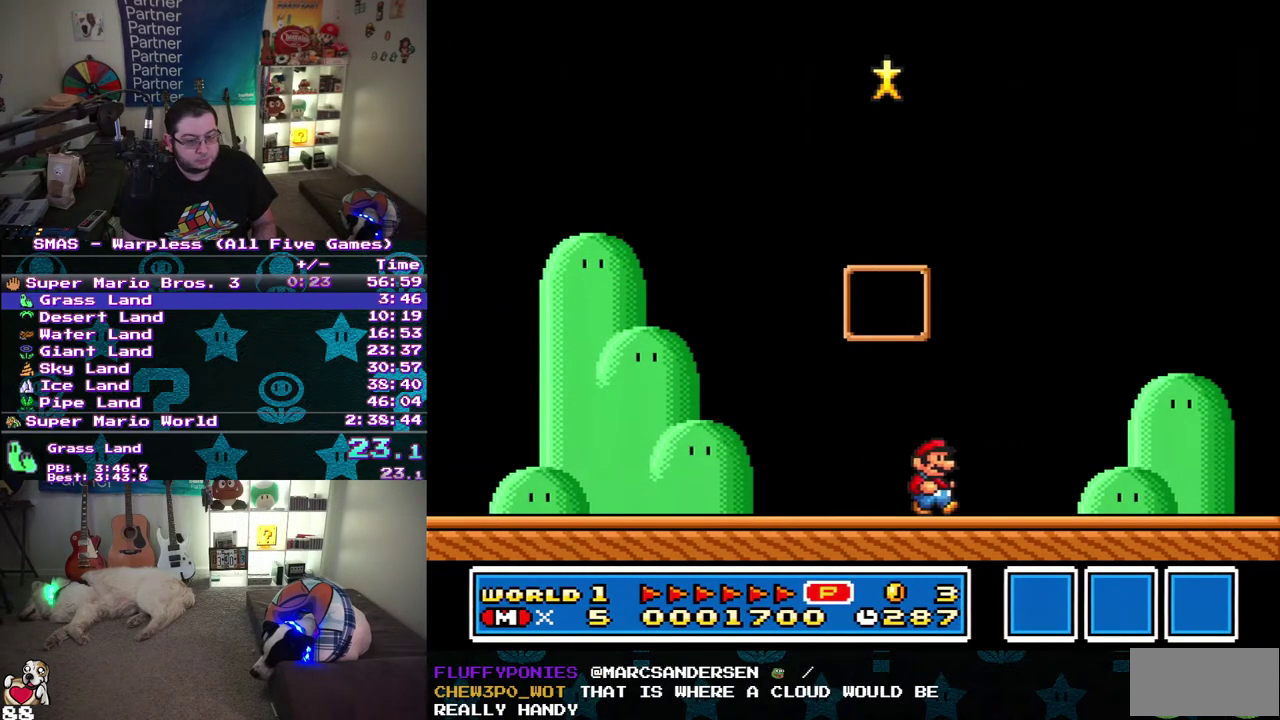
{"buttons": [], "events": []}
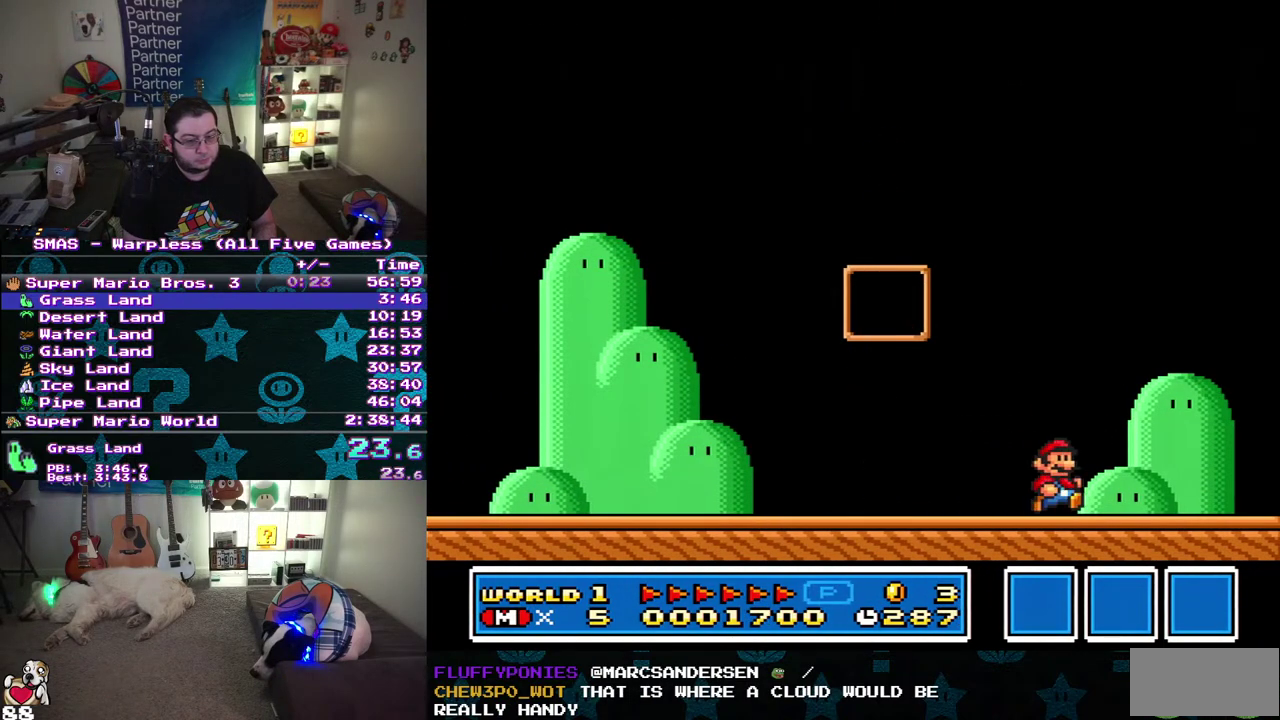
{"buttons": [], "events": []}
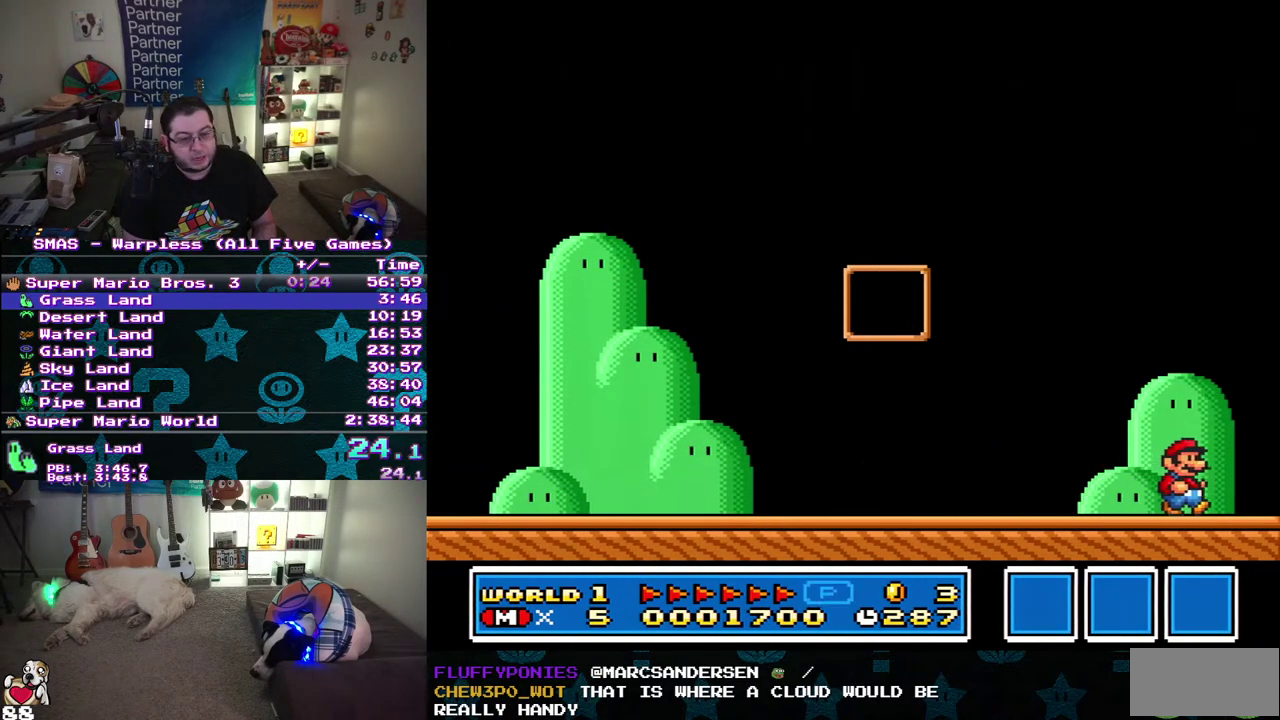
{"buttons": ["DPAD_RIGHT"], "events": [[250, "DPAD_UP", "down"], [267, "DPAD_LEFT", "down"], [417, "DPAD_LEFT", "up"], [417, "DPAD_UP", "up"], [450, "DPAD_RIGHT", "down"]]}
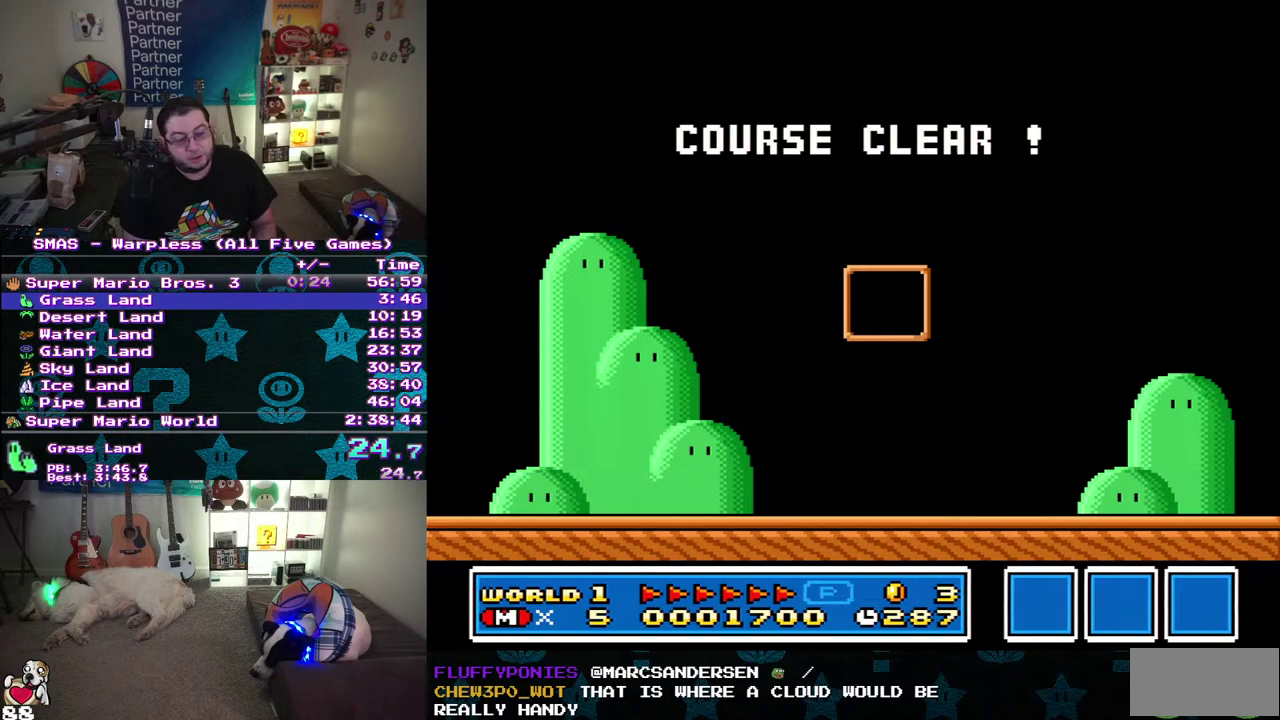
{"buttons": [], "events": [[67, "DPAD_RIGHT", "up"], [67, "DPAD_UP", "down"], [83, "DPAD_LEFT", "down"], [233, "DPAD_LEFT", "up"], [267, "DPAD_RIGHT", "down"], [267, "DPAD_UP", "up"], [417, "DPAD_UP", "down"], [433, "DPAD_RIGHT", "up"], [467, "DPAD_UP", "up"]]}
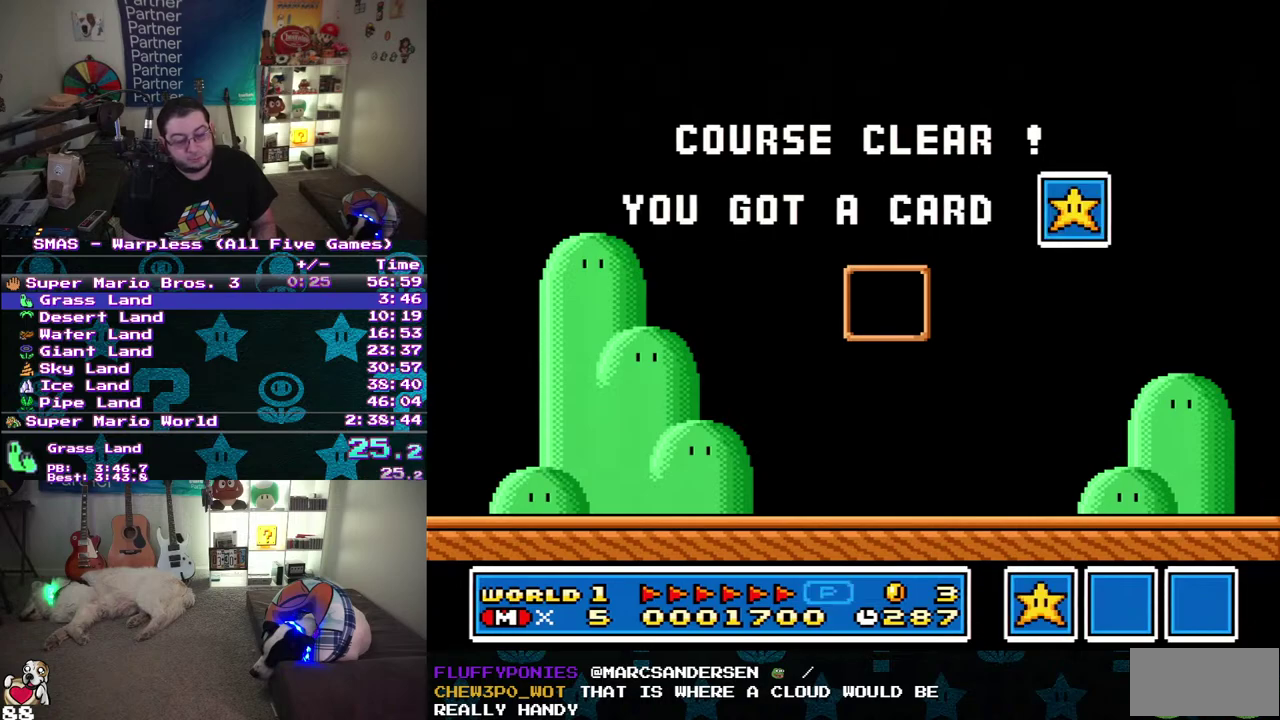
{"buttons": [], "events": []}
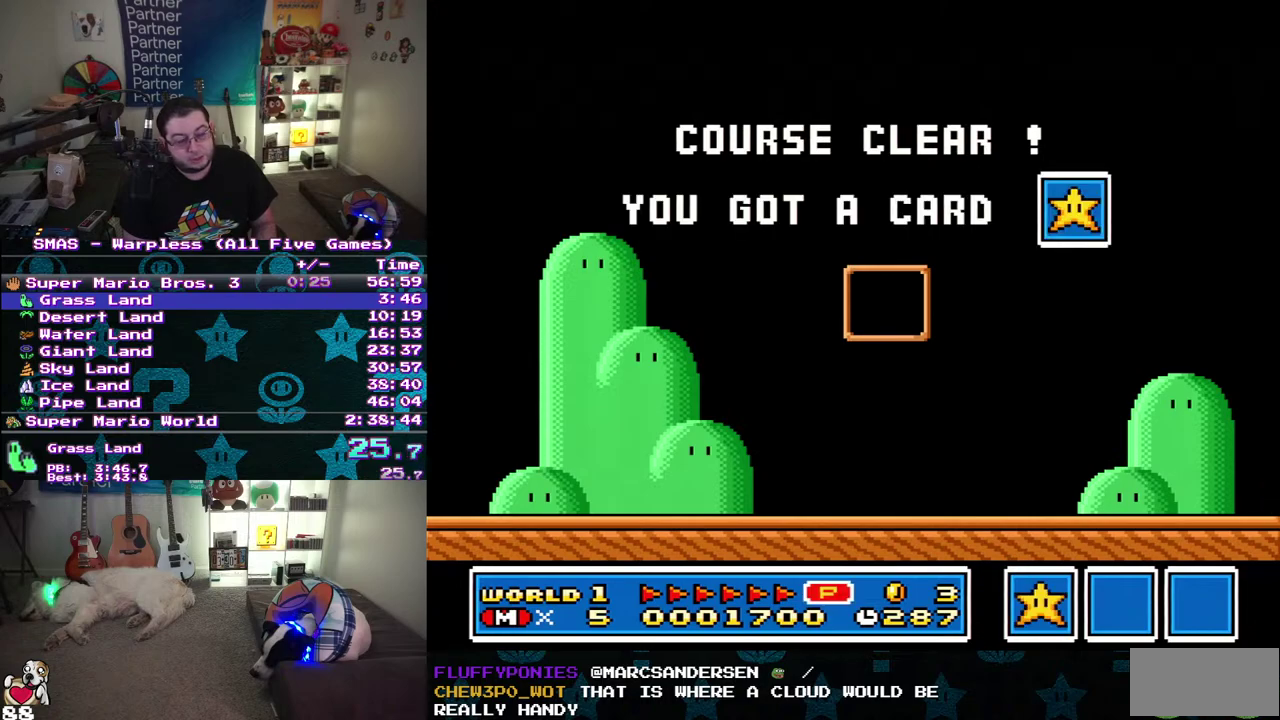
{"buttons": [], "events": []}
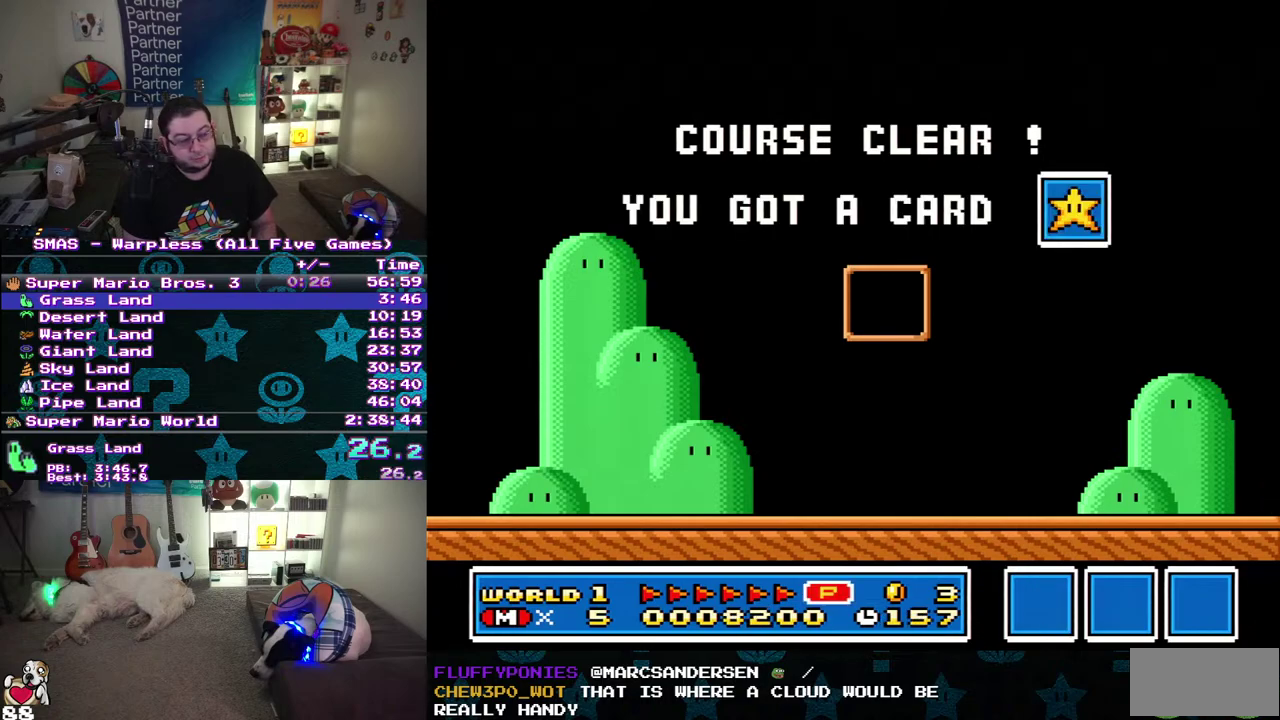
{"buttons": [], "events": []}
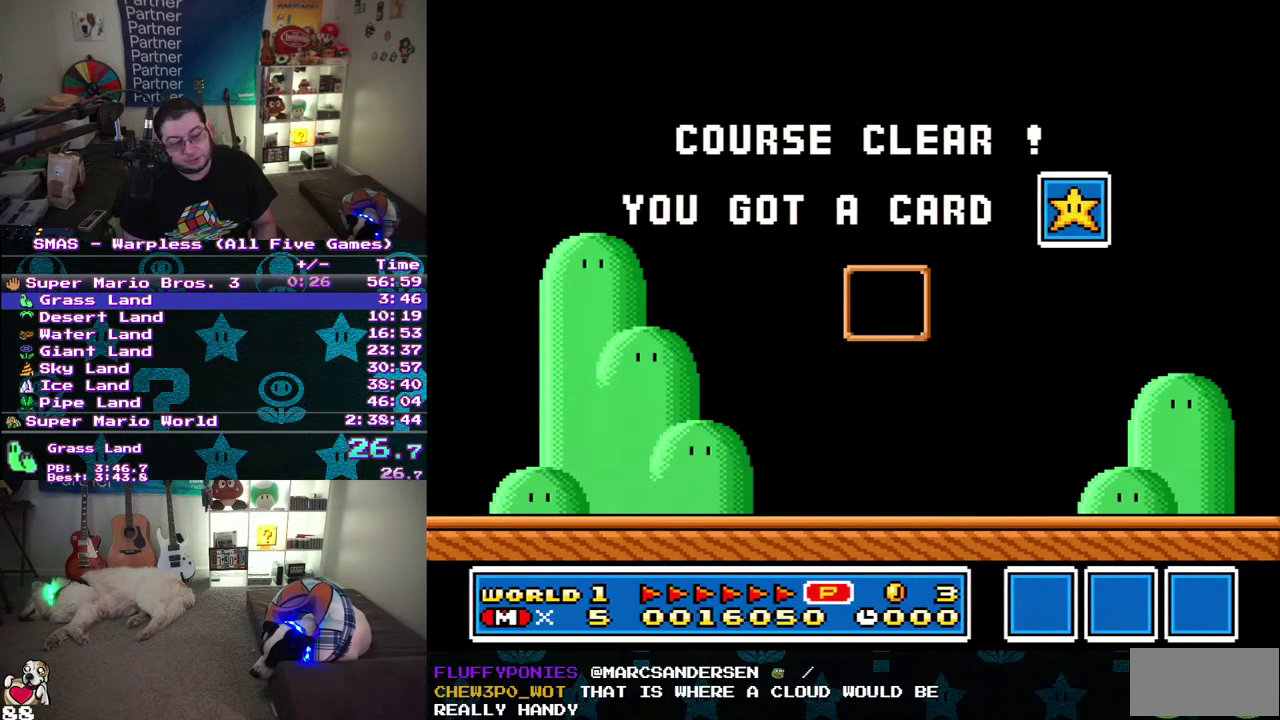
{"buttons": [], "events": []}
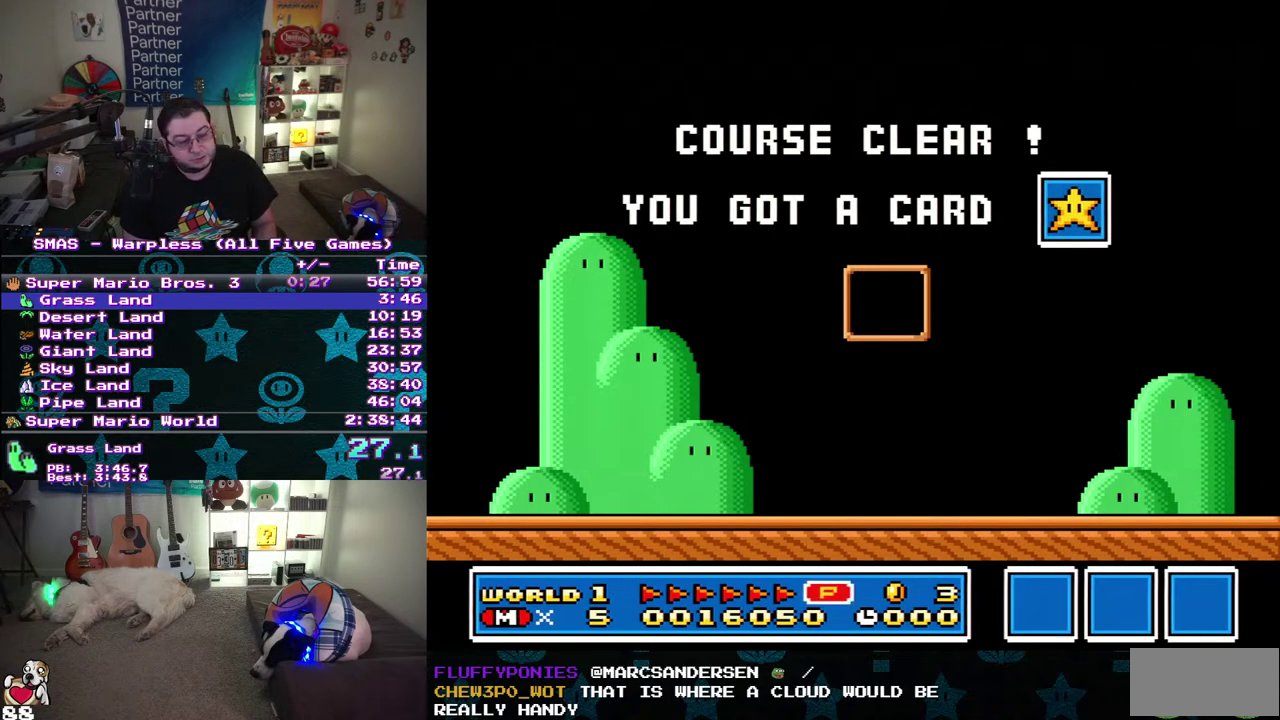
{"buttons": [], "events": []}
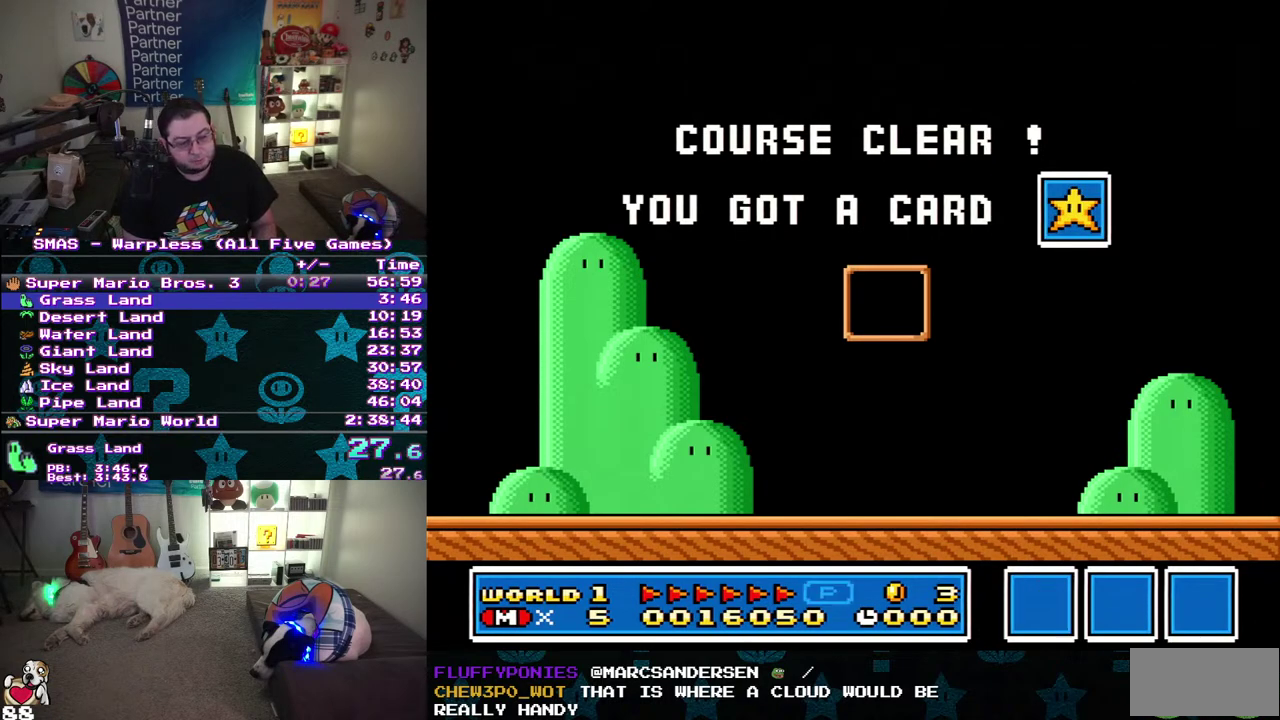
{"buttons": [], "events": []}
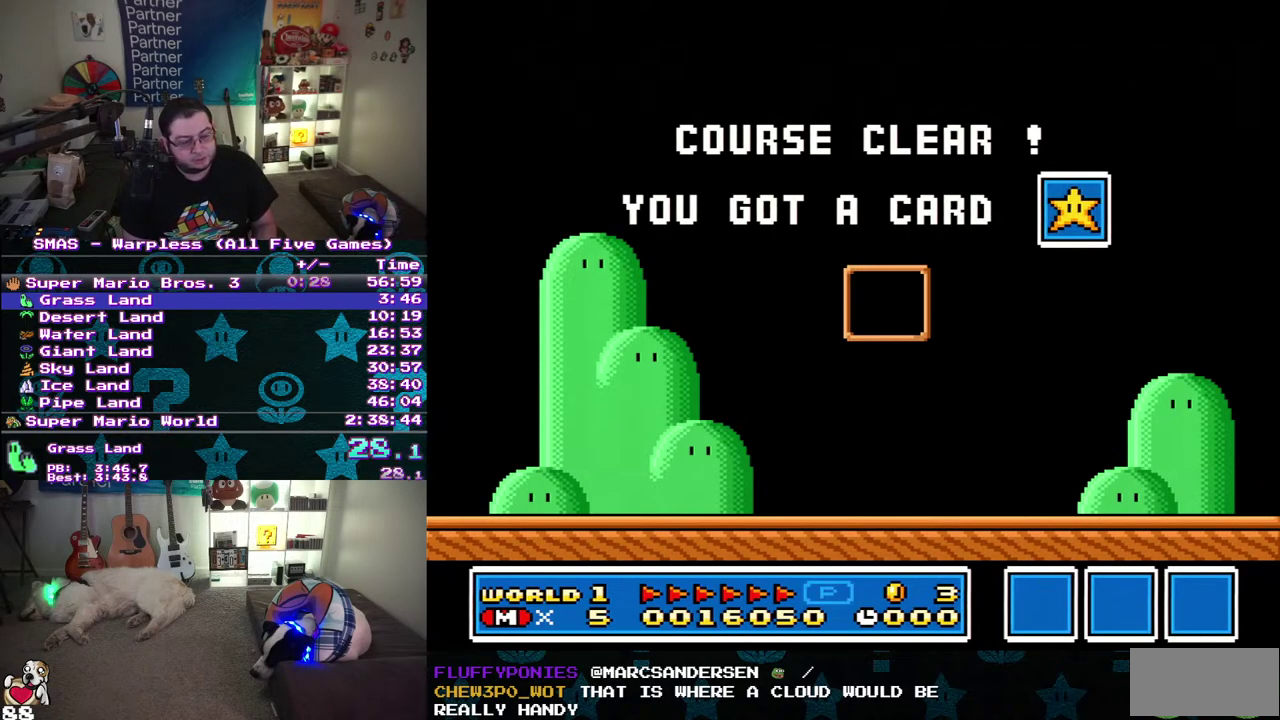
{"buttons": [], "events": []}
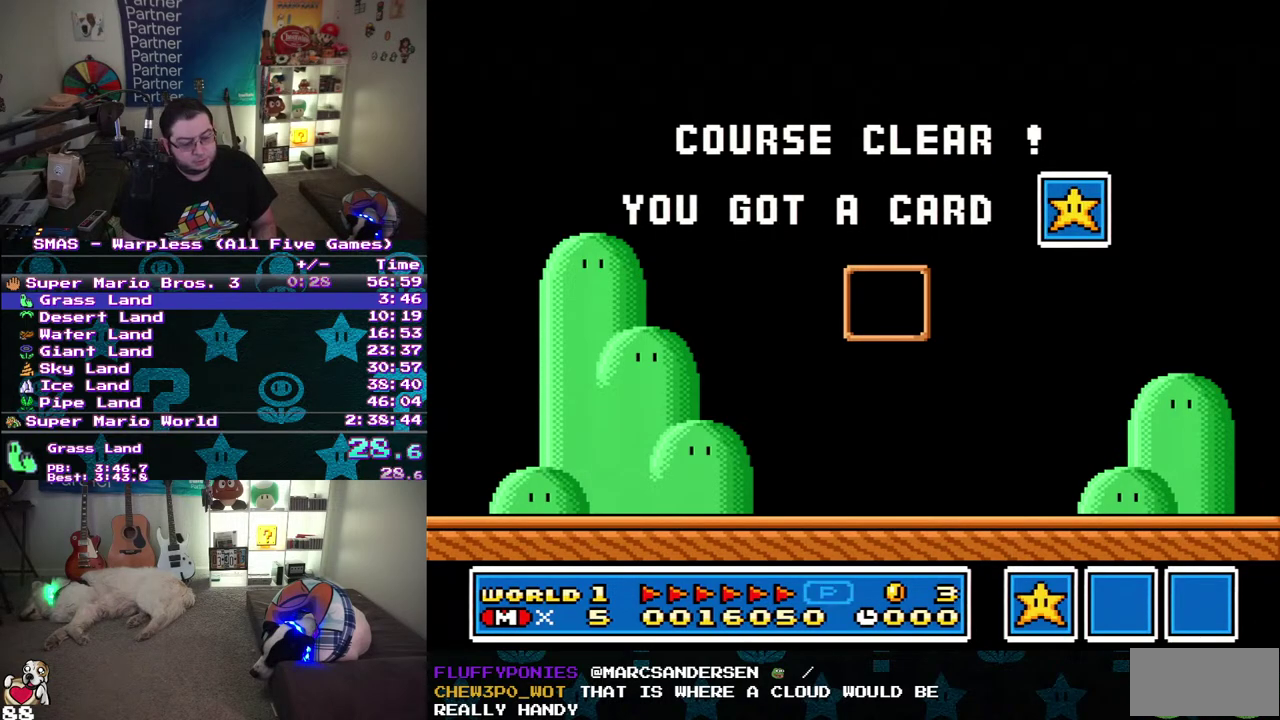
{"buttons": [], "events": []}
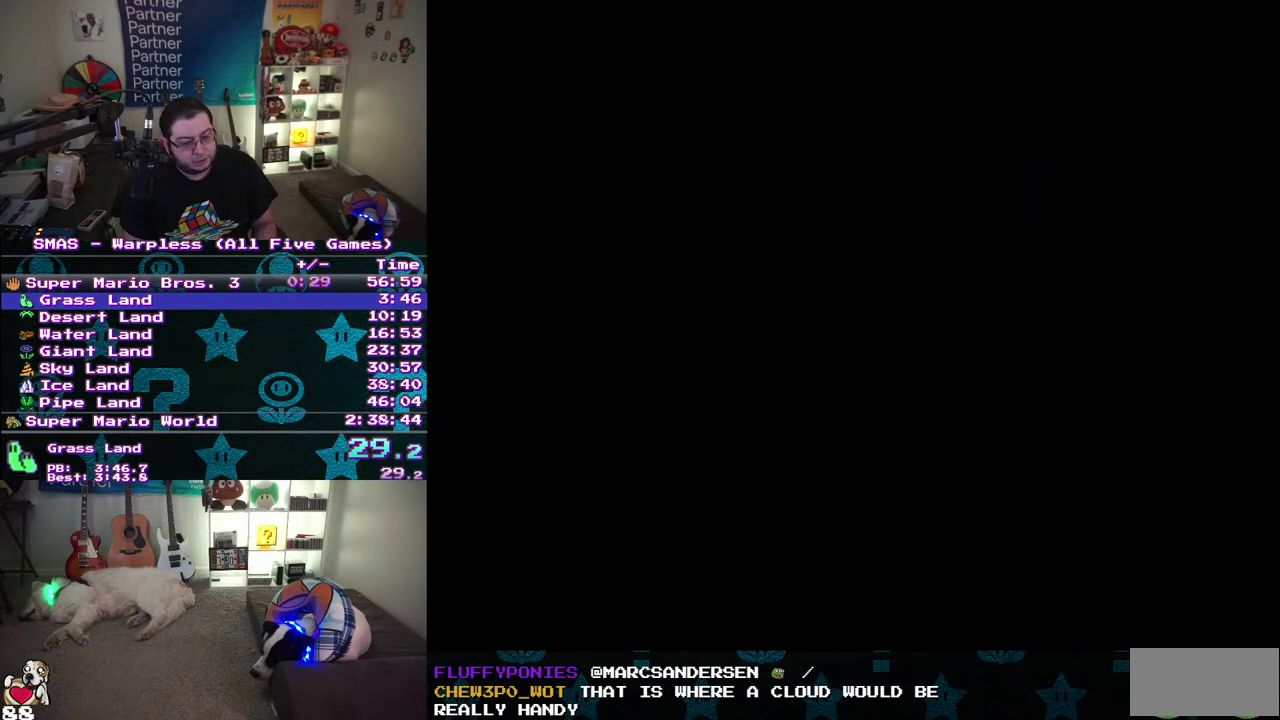
{"buttons": [], "events": []}
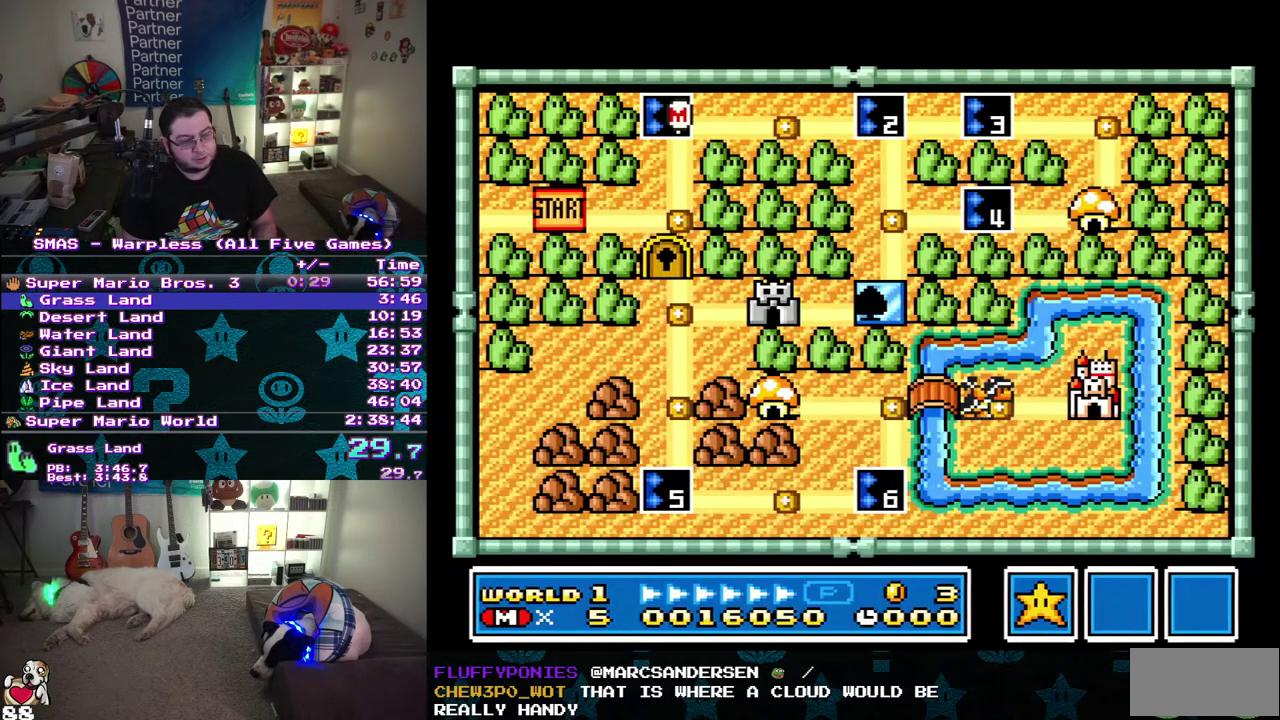
{"buttons": [], "events": []}
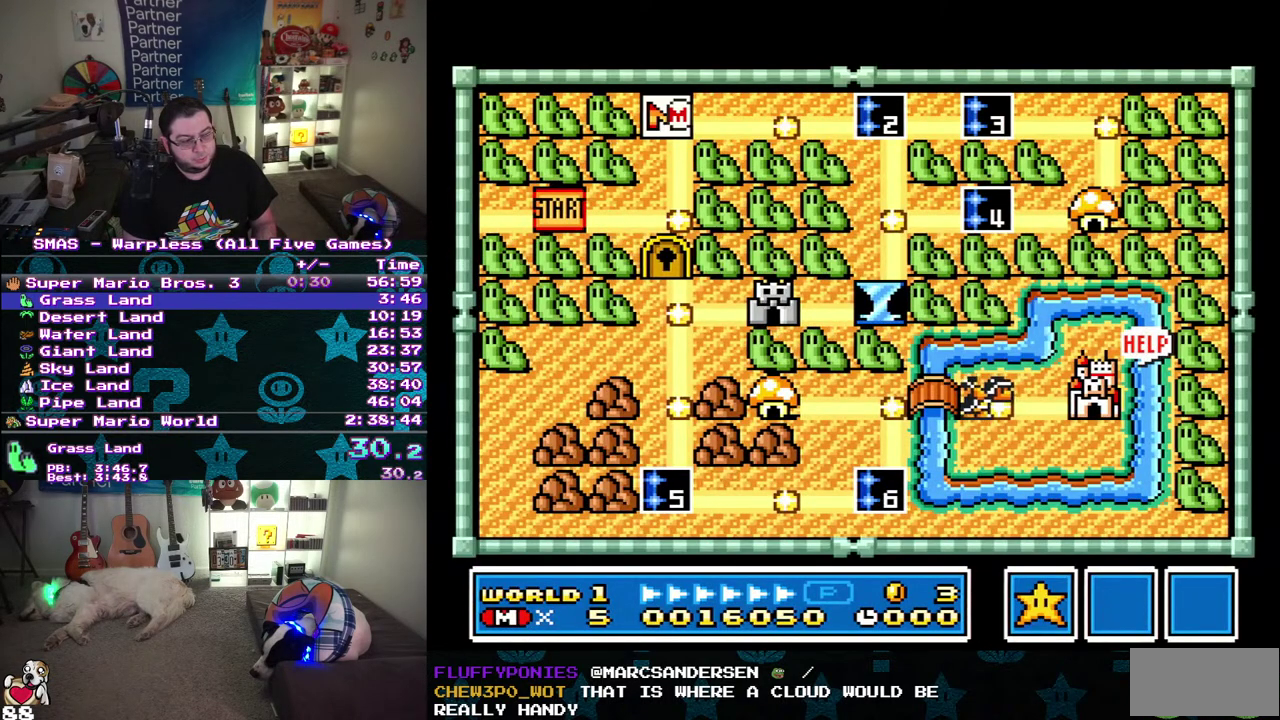
{"buttons": ["DPAD_RIGHT"], "events": [[50, "DPAD_RIGHT", "down"]]}
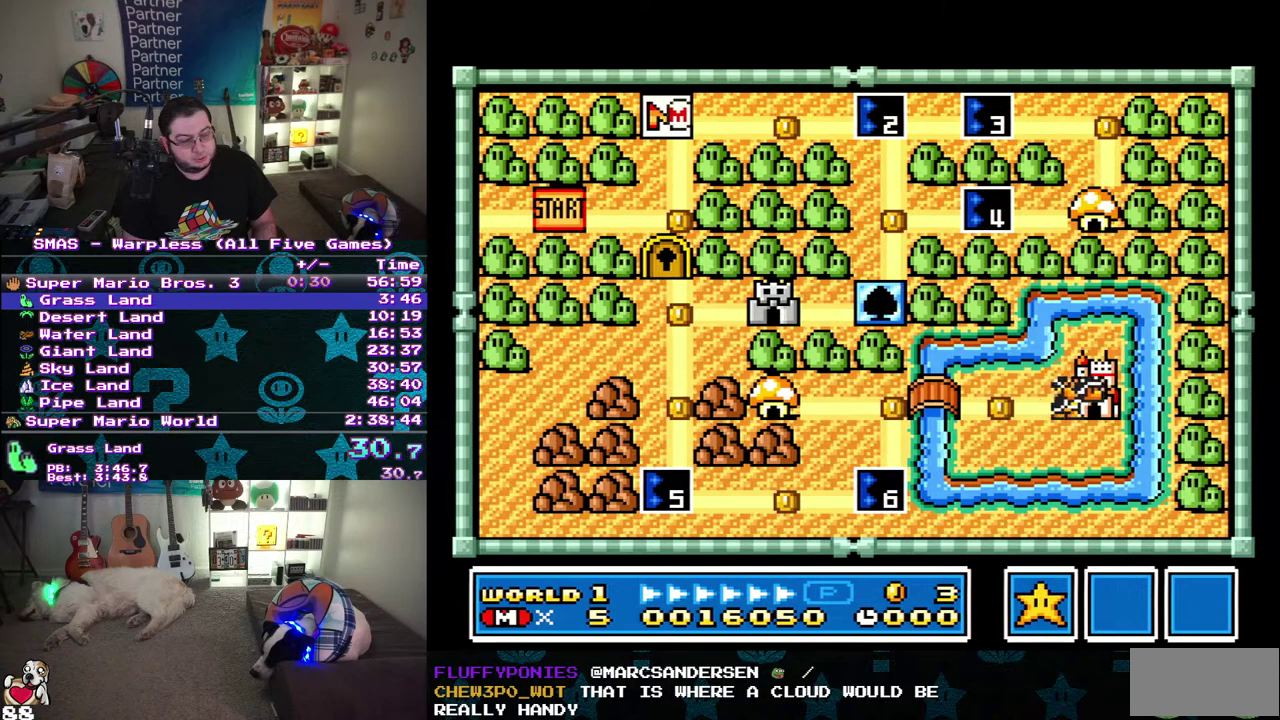
{"buttons": ["DPAD_RIGHT"], "events": []}
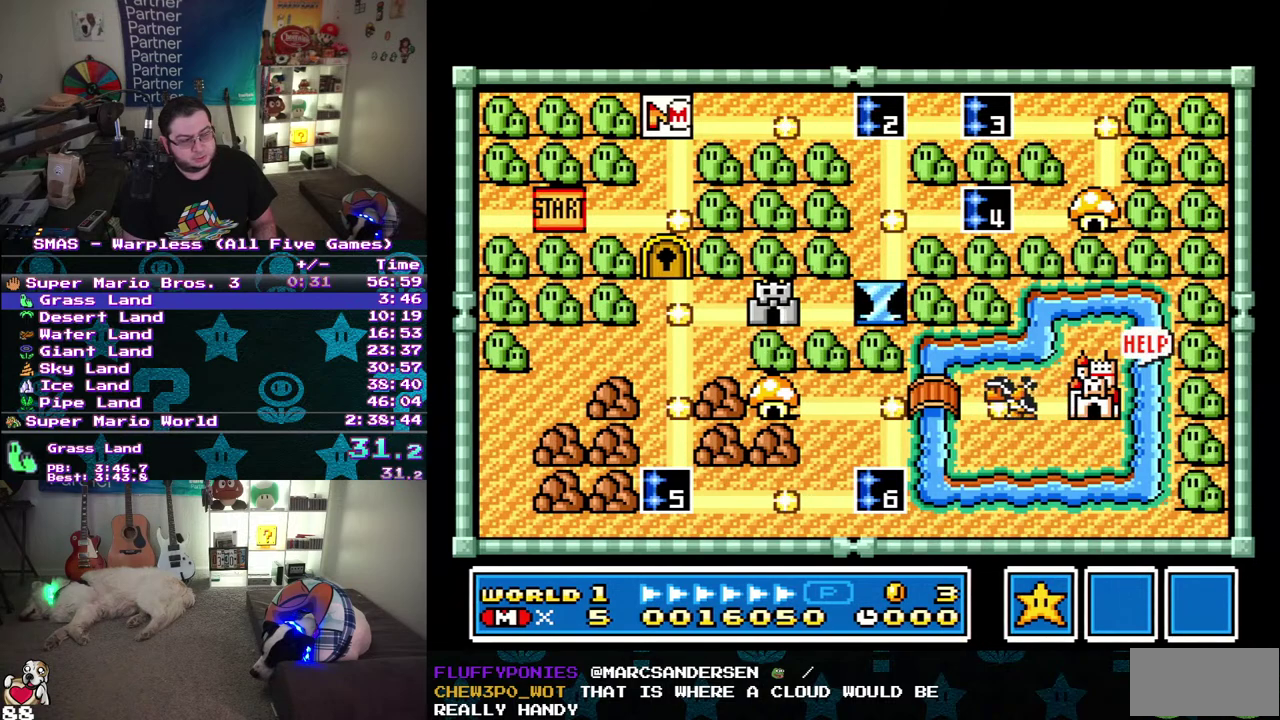
{"buttons": ["DPAD_RIGHT"], "events": []}
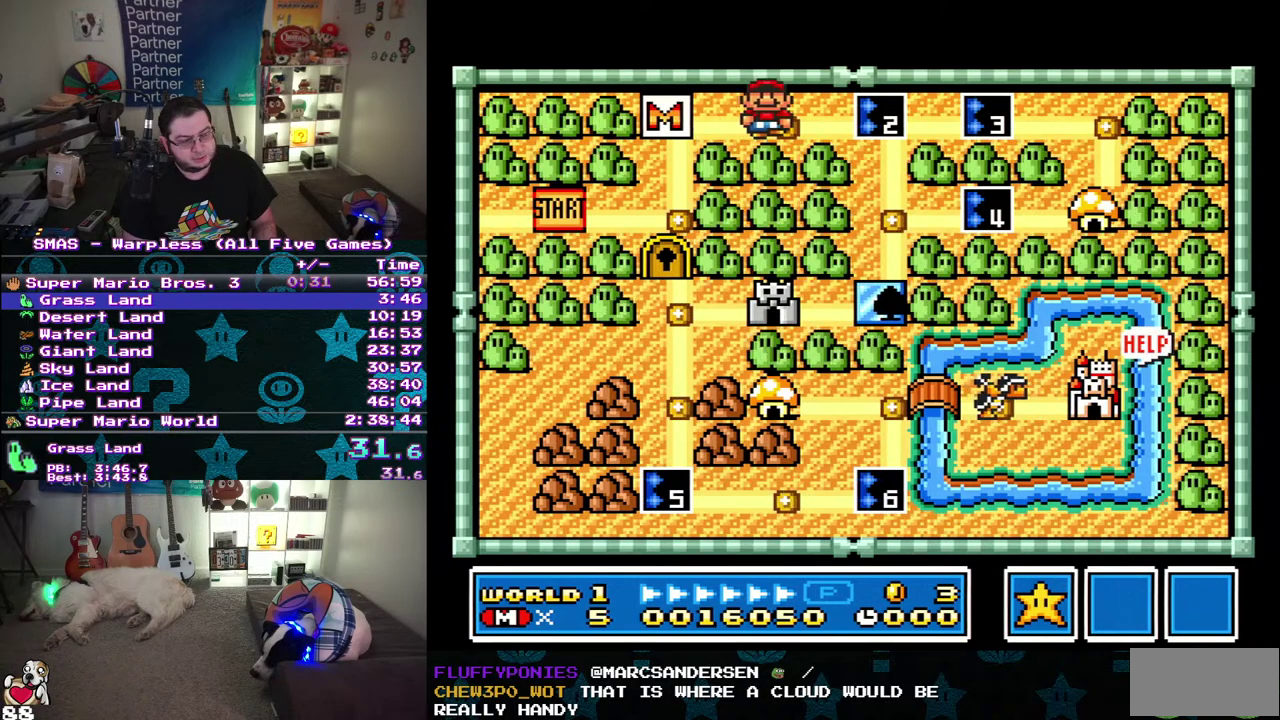
{"buttons": [], "events": [[33, "DPAD_RIGHT", "up"], [117, "DPAD_RIGHT", "down"], [317, "DPAD_RIGHT", "up"]]}
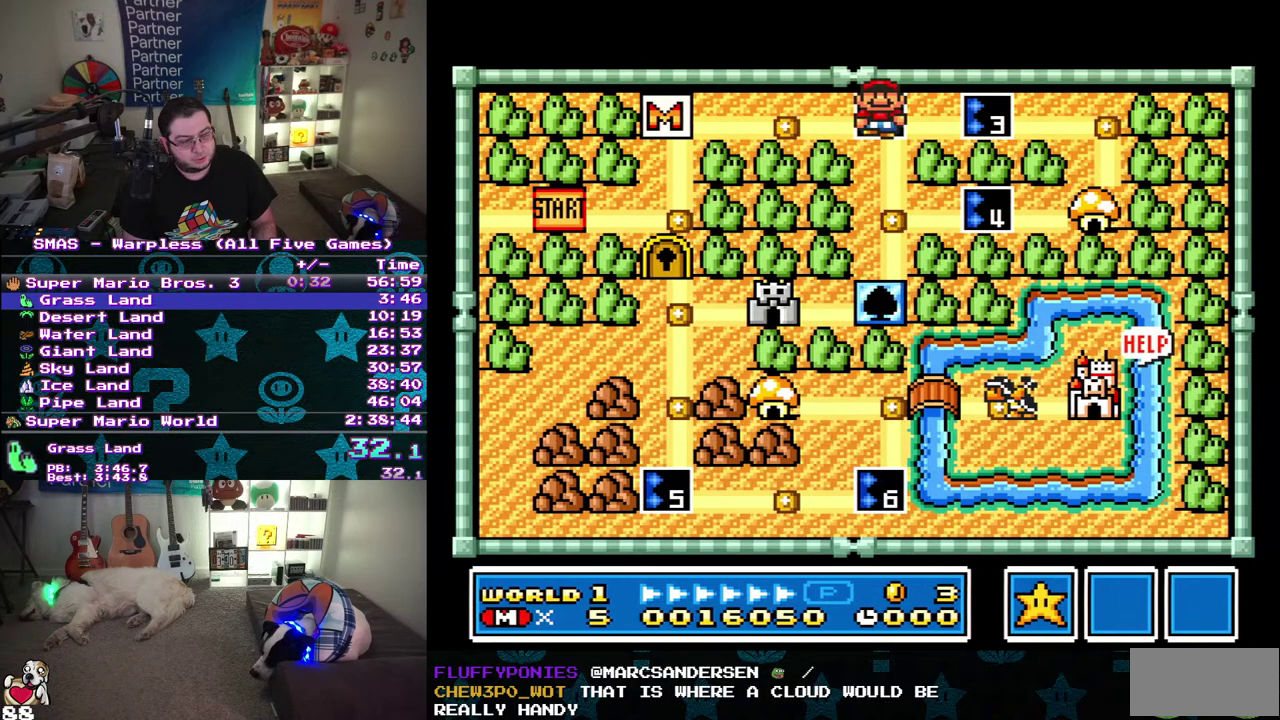
{"buttons": [], "events": []}
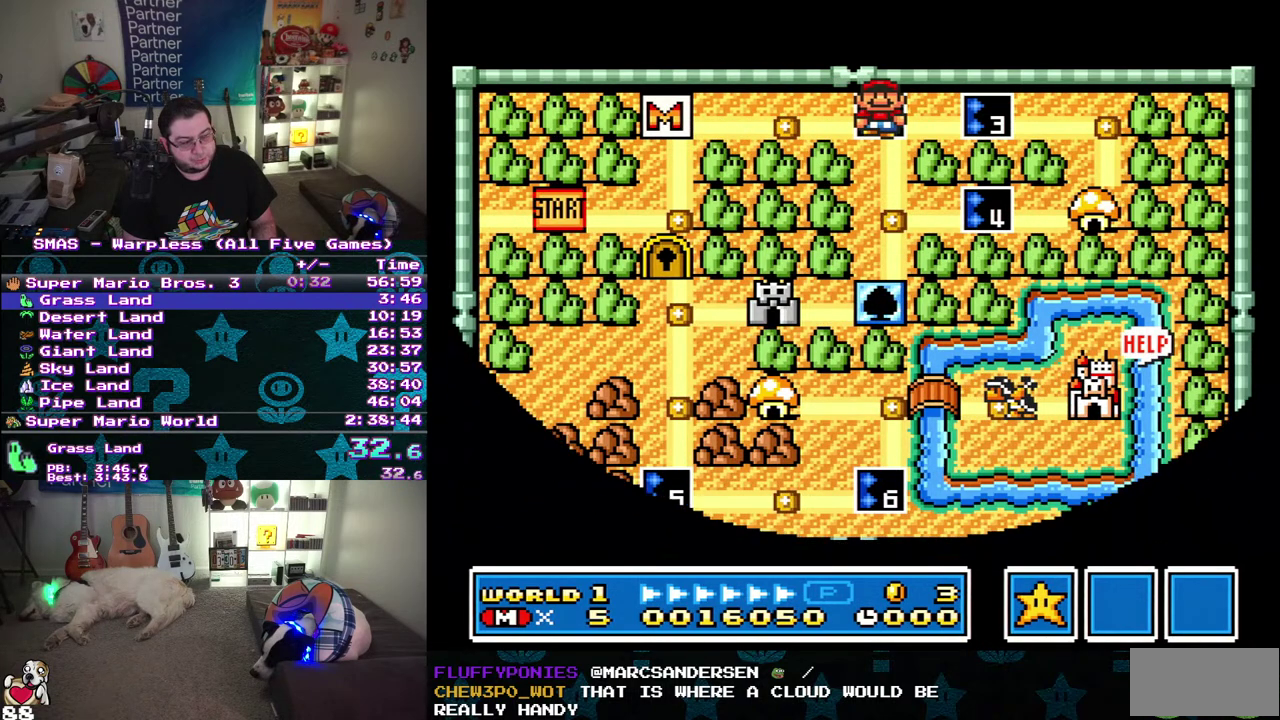
{"buttons": ["DPAD_RIGHT"], "events": [[17, "DPAD_RIGHT", "down"]]}